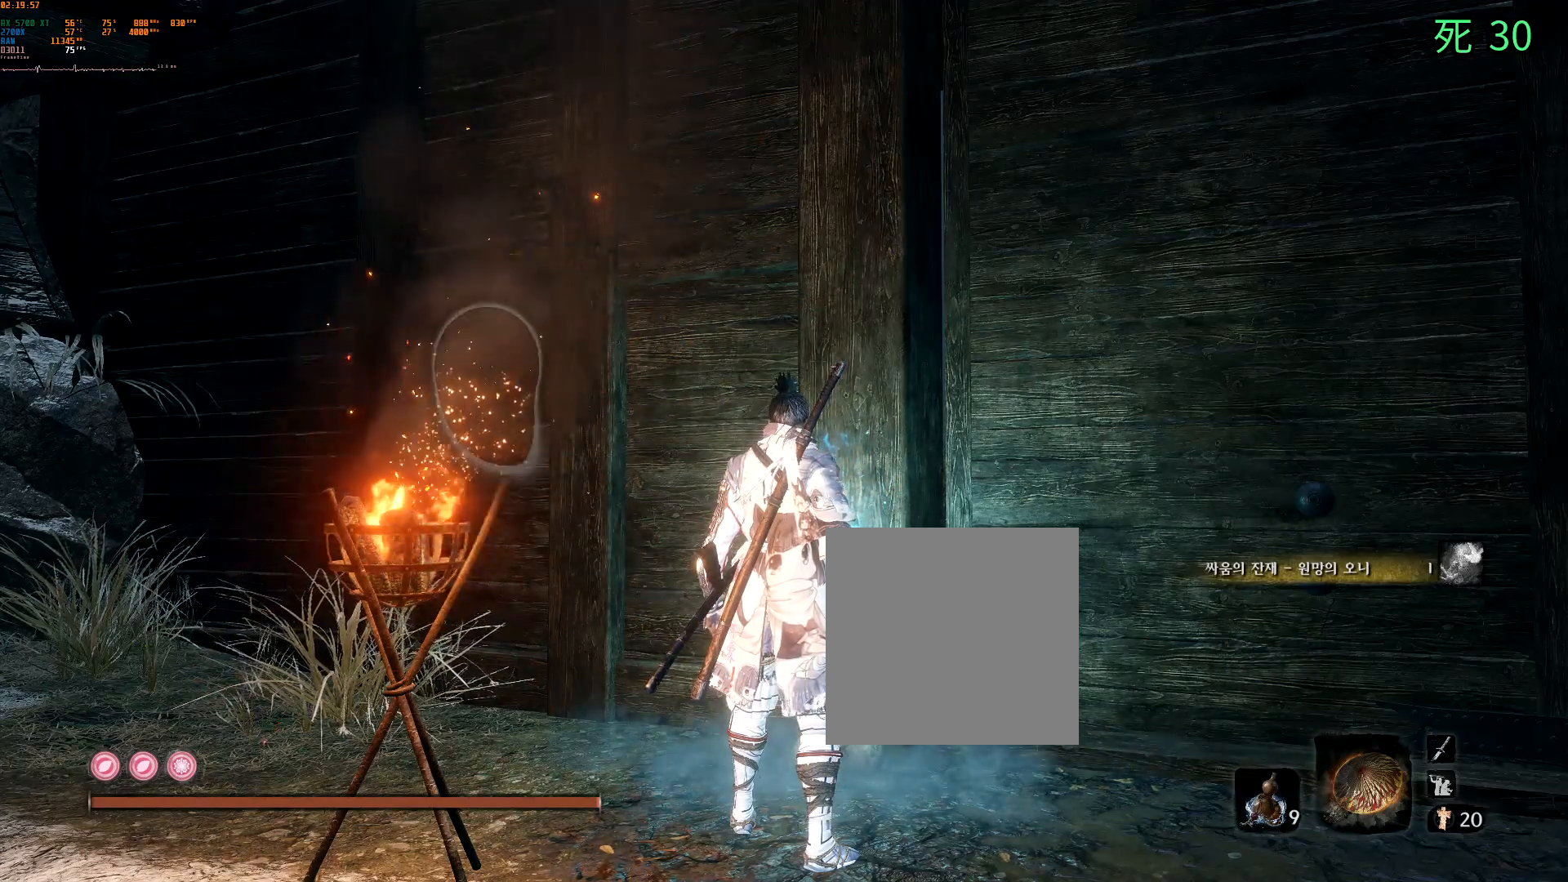
Gameplay with a controller (Xbox layout); each line is a JSON object with the inputs held at the frame after it. "events" lists button and stick changes between this image and that frame as [ms after this image, input, new state], when the widget could be followed in between. Not read: L3 R3 SELECT TOUCHPAD other_buttons right_stick.
{"buttons": [], "left_stick": "center", "events": [[333, "B", "down"], [483, "B", "up"]]}
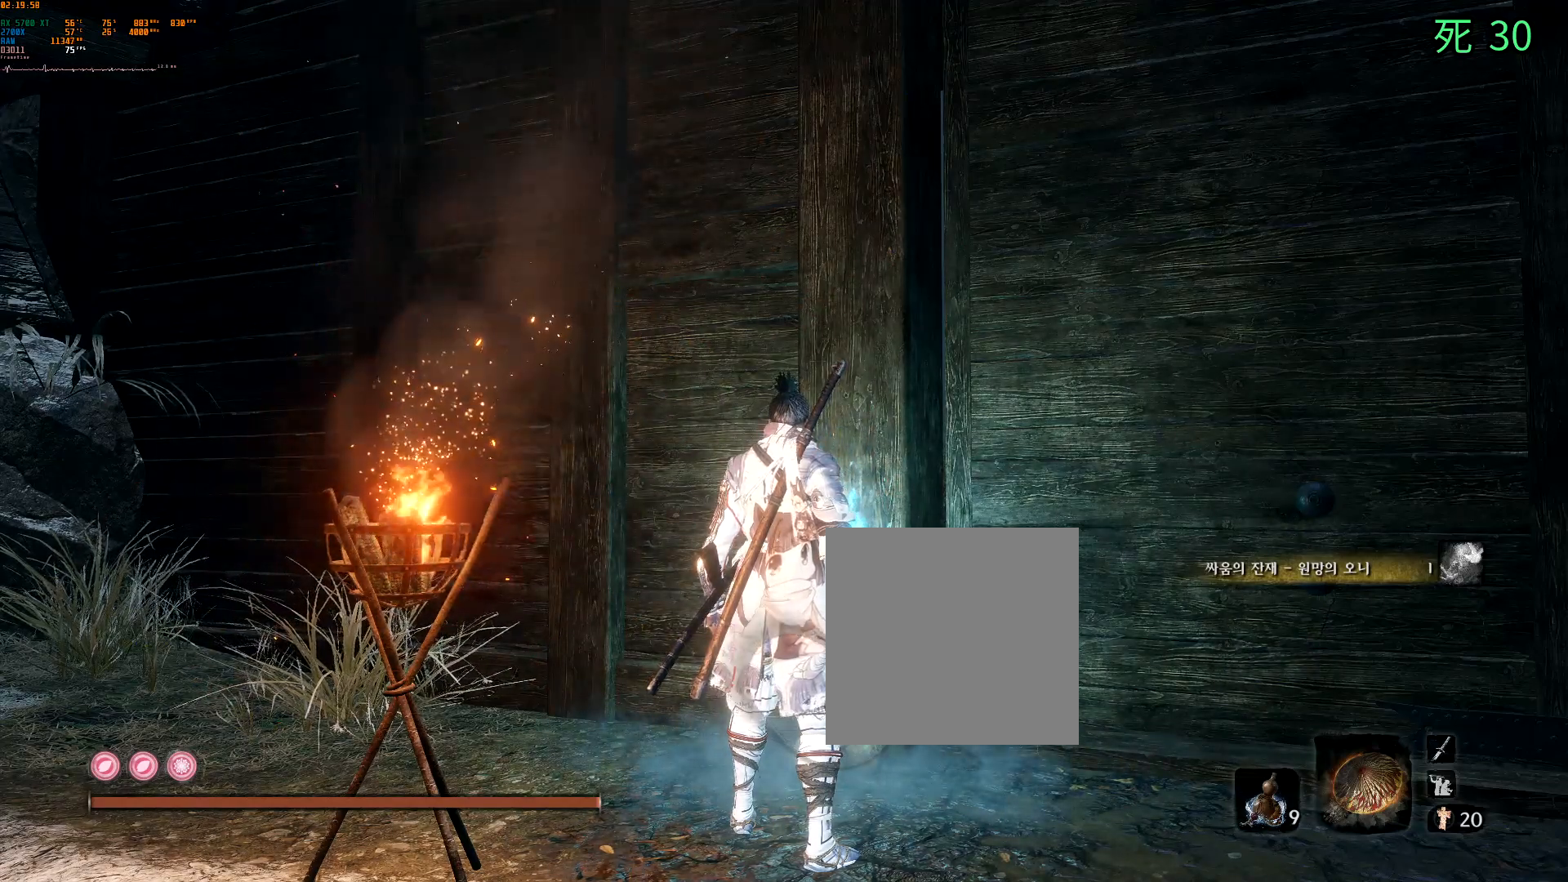
{"buttons": [], "left_stick": "center", "events": []}
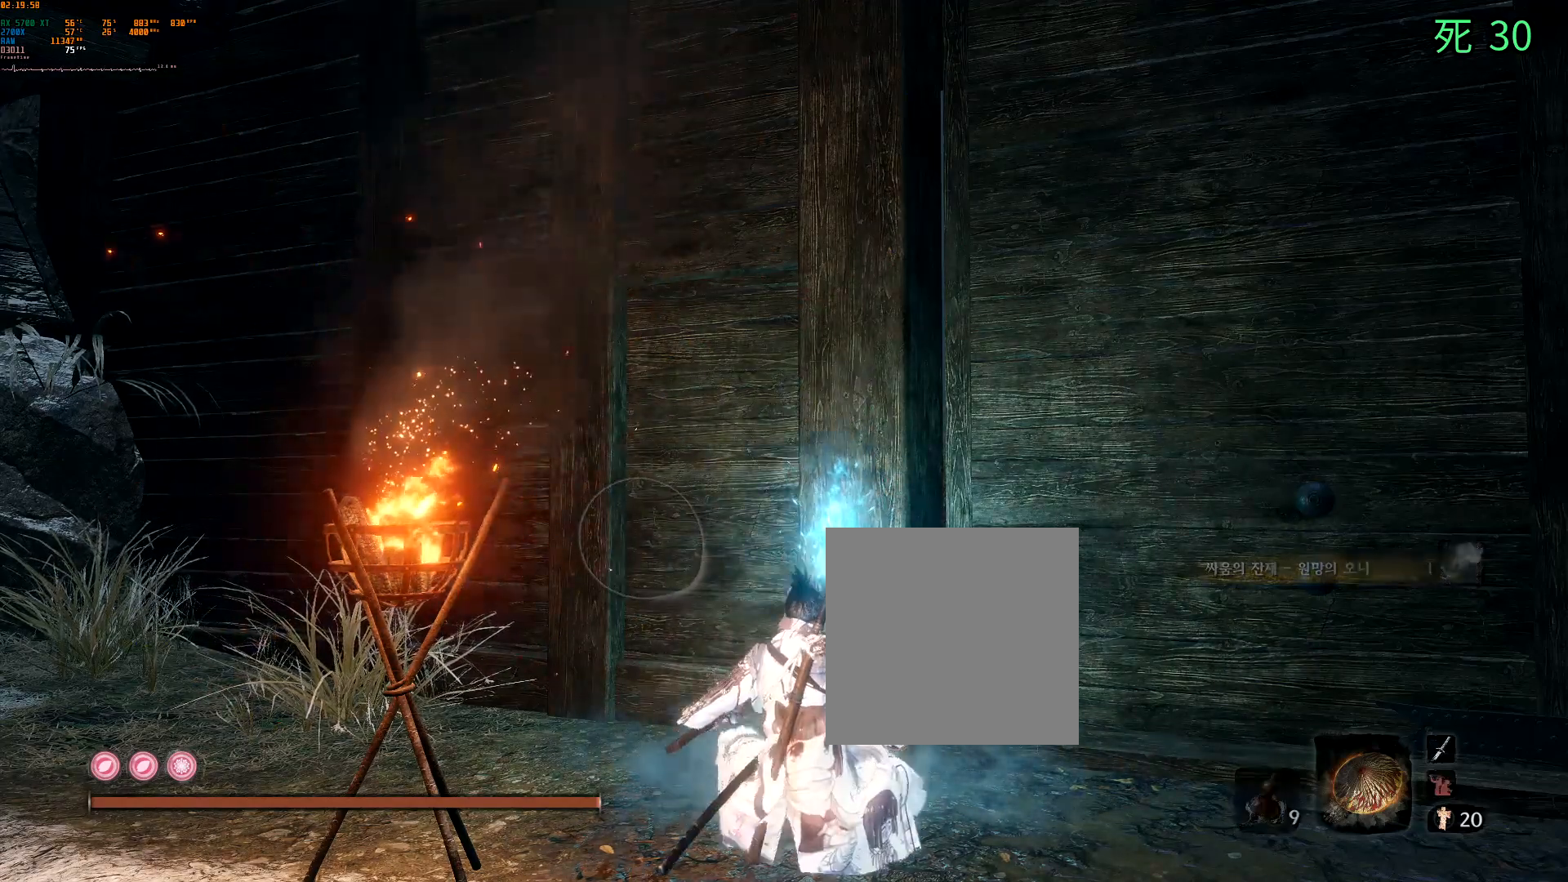
{"buttons": [], "left_stick": "center", "events": []}
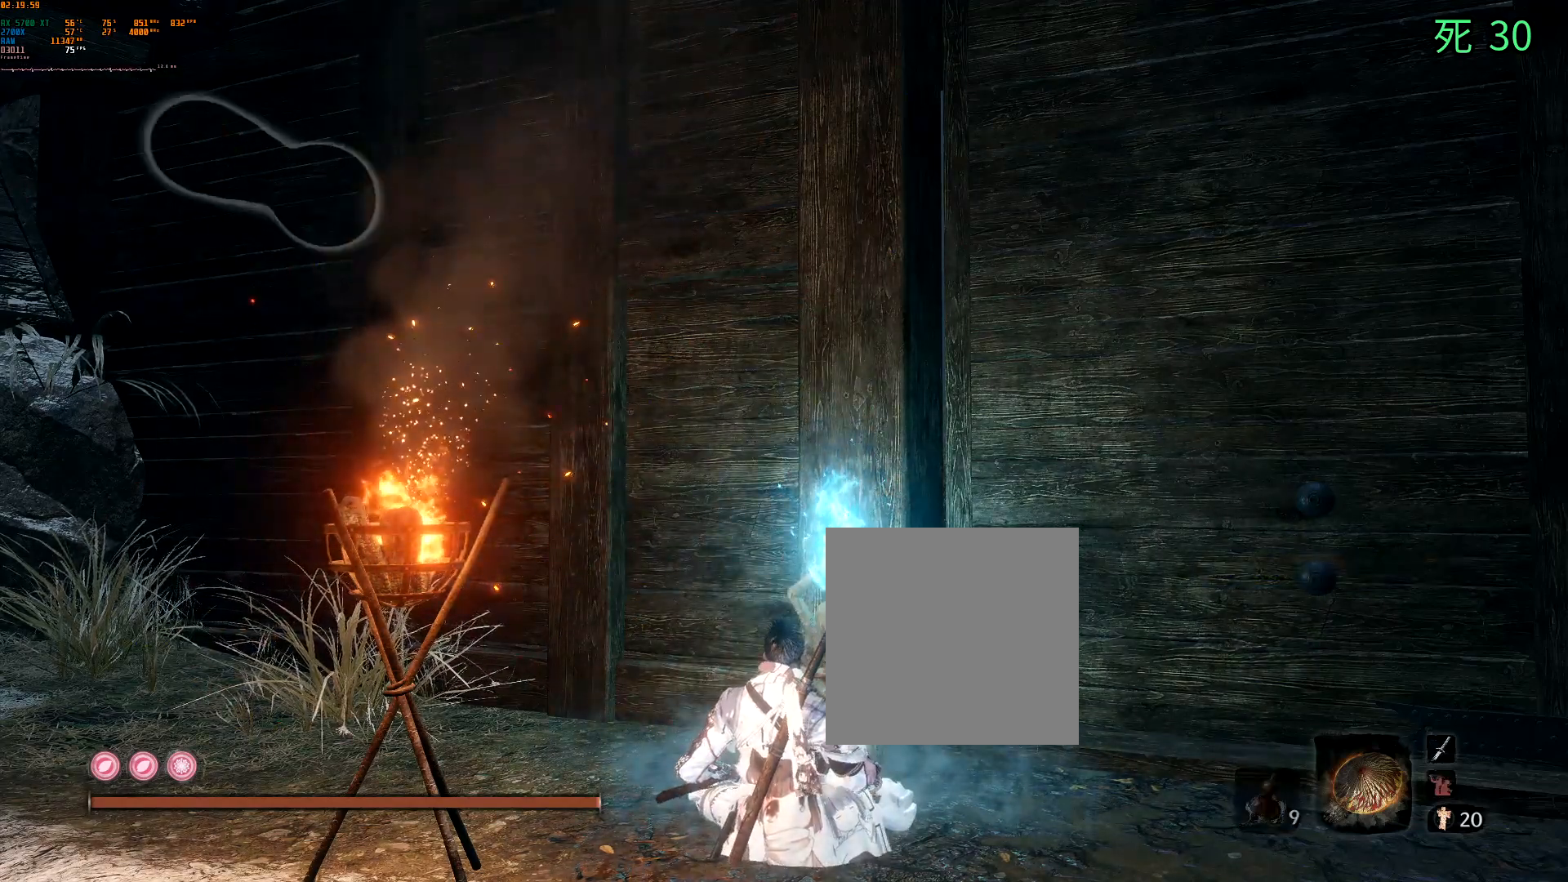
{"buttons": [], "left_stick": "center", "events": []}
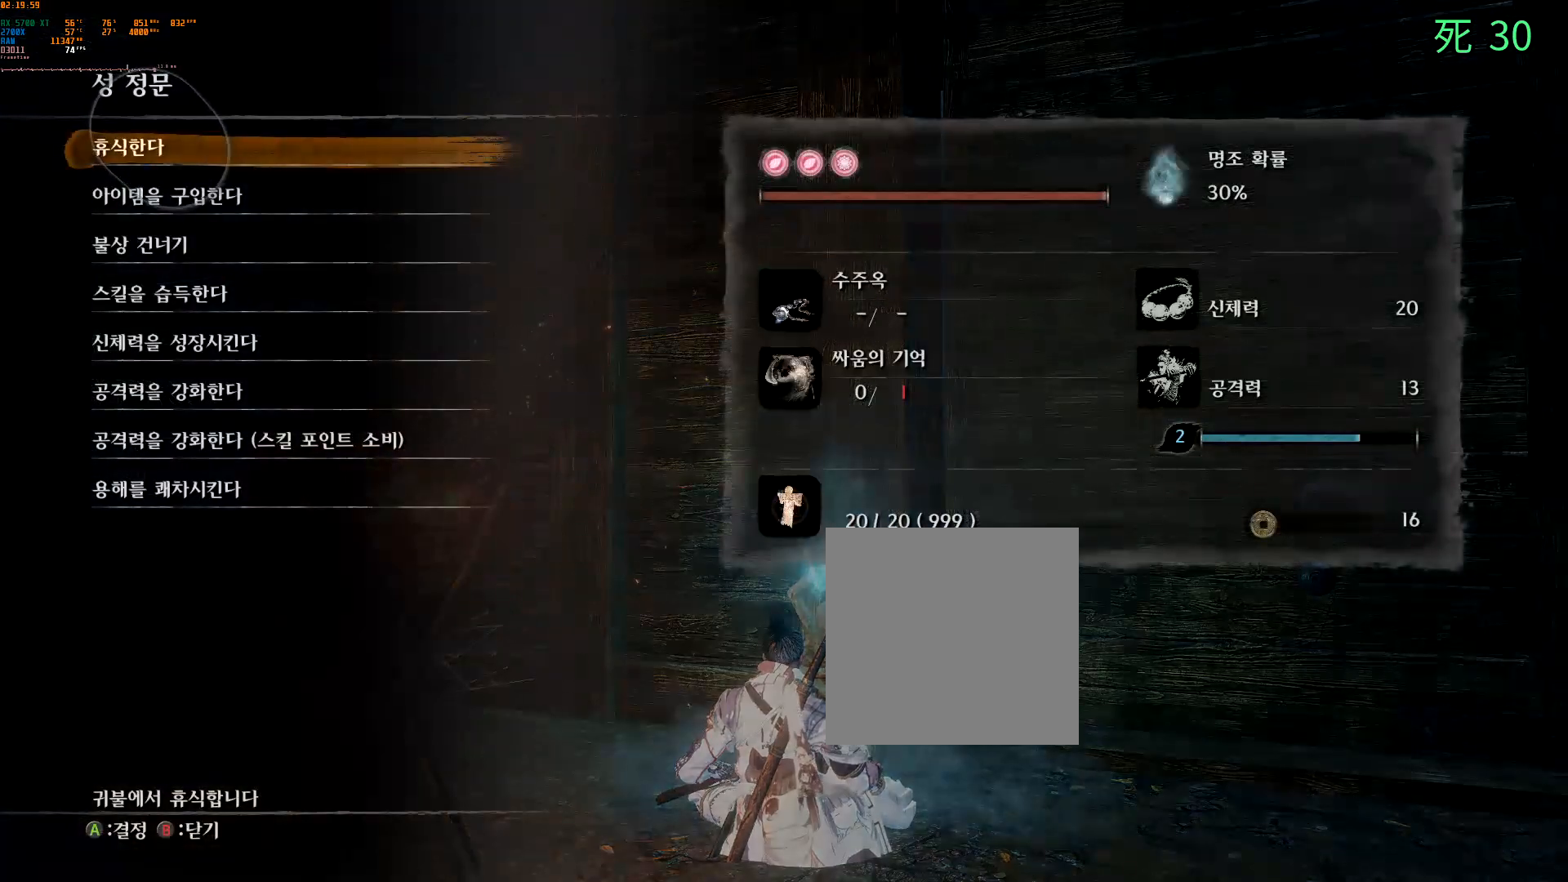
{"buttons": [], "left_stick": "center", "events": [[150, "B", "down"], [317, "B", "up"]]}